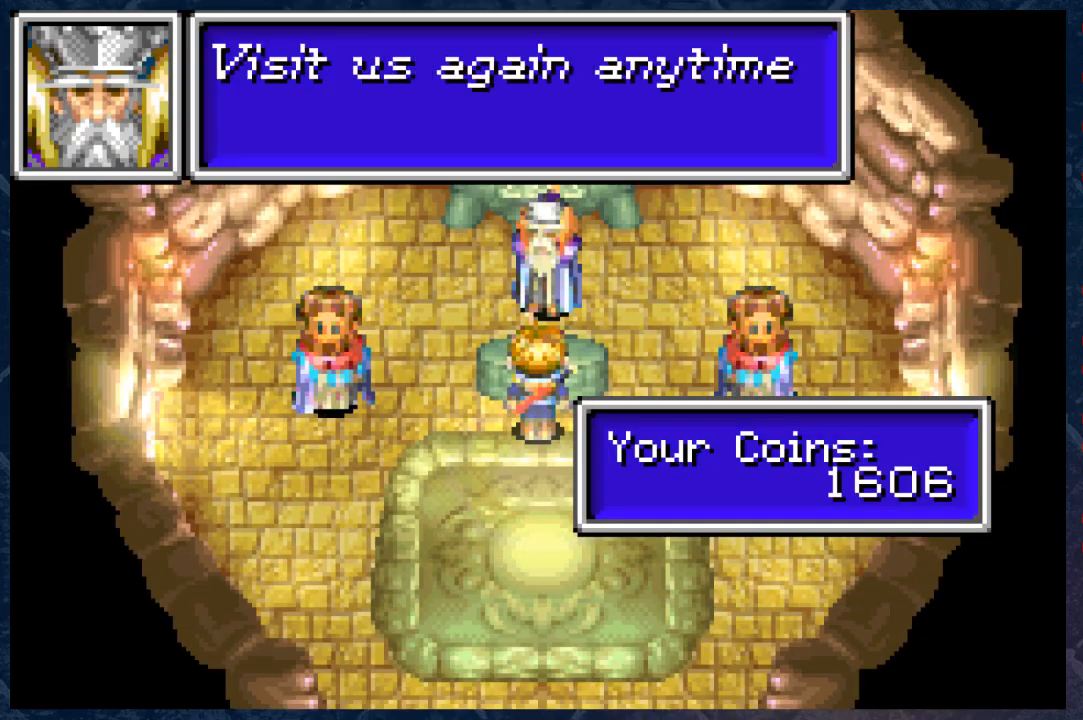
Gameplay with a controller (Xbox layout); each line is a JSON object with the inputs held at the frame after it. "events" lists button and stick changes between this image and that frame as [ms after this image, input, new state], when the widget could be followed in between.
{"buttons": ["B"], "left_stick": "down", "right_stick": "center", "events": [[67, "B", "down"]]}
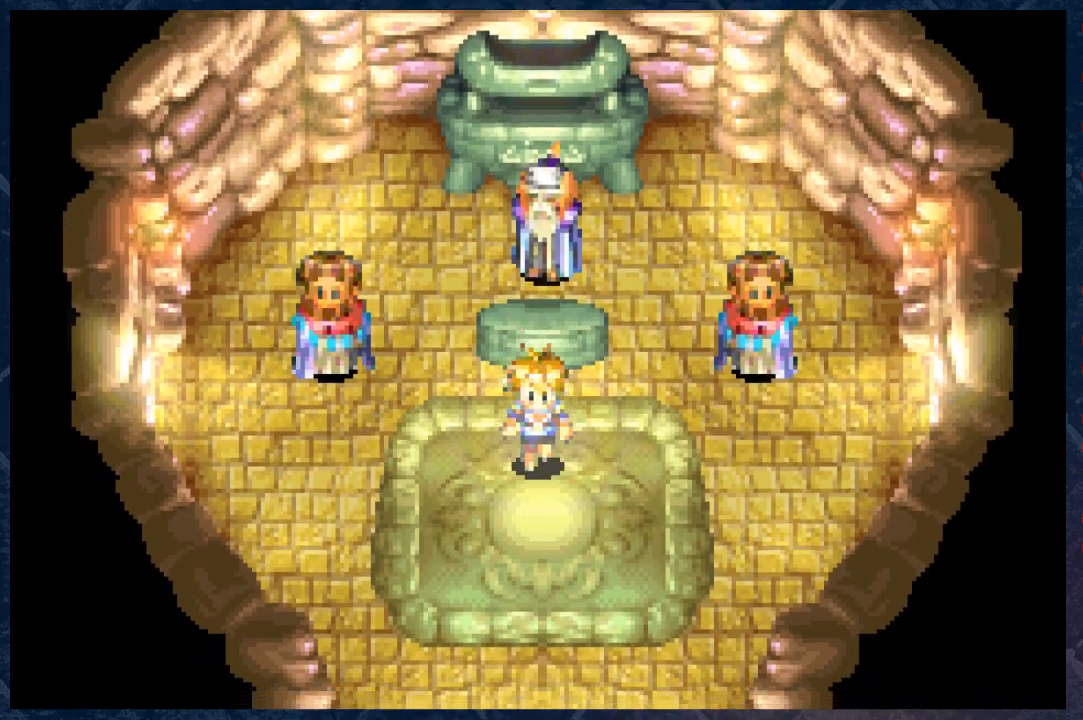
{"buttons": ["B"], "left_stick": "down", "right_stick": "center", "events": []}
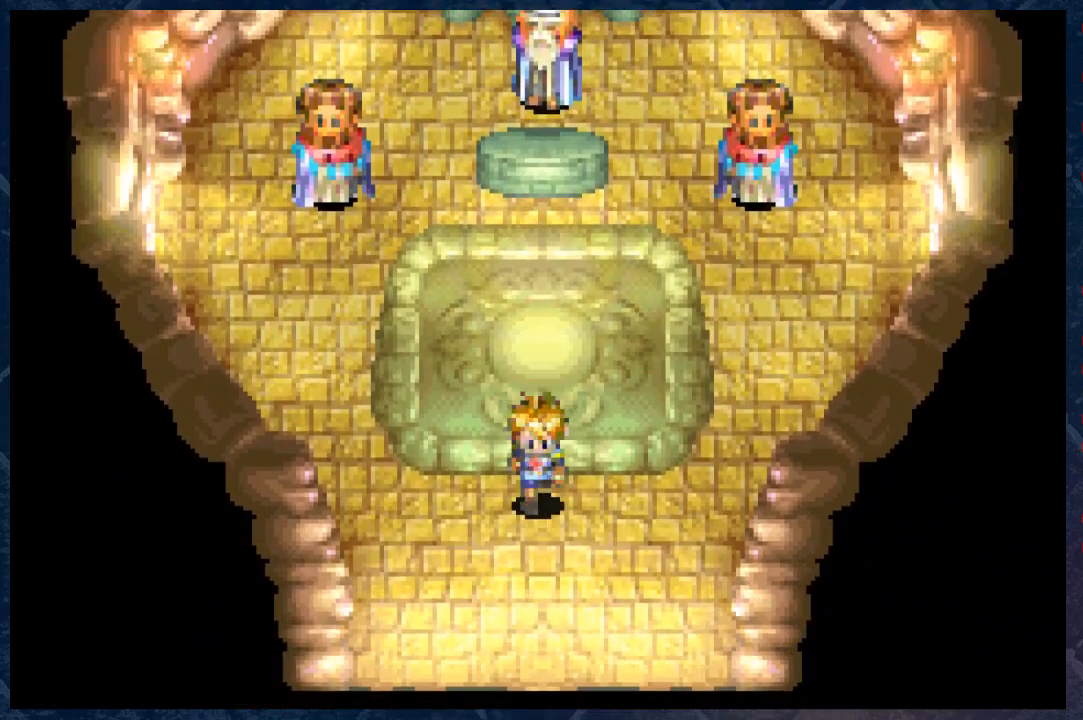
{"buttons": ["B"], "left_stick": "down", "right_stick": "center", "events": []}
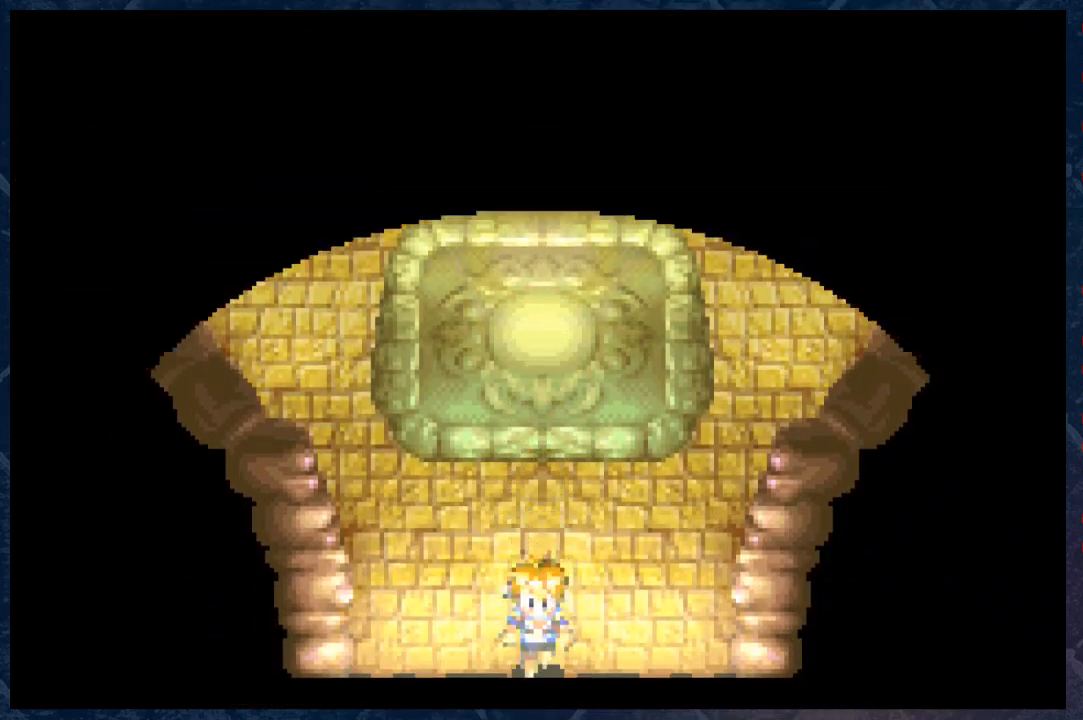
{"buttons": [], "left_stick": "center", "right_stick": "center", "events": [[400, "left_stick", "center"], [450, "B", "up"]]}
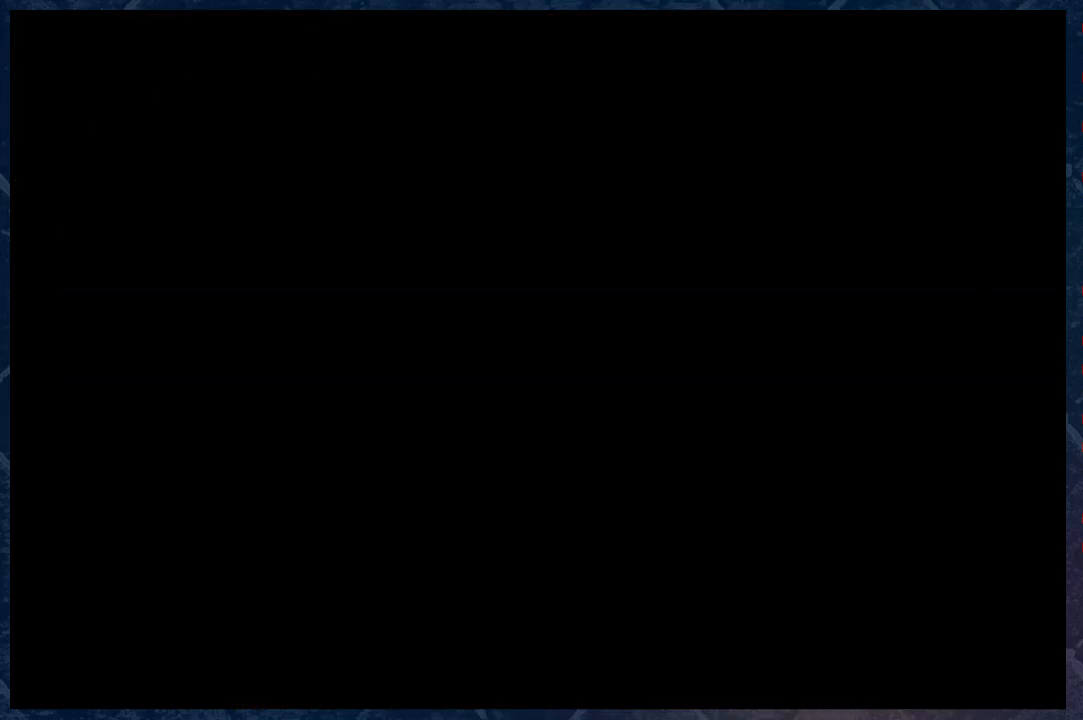
{"buttons": ["B"], "left_stick": "down", "right_stick": "center", "events": [[83, "B", "down"], [150, "left_stick", "down"]]}
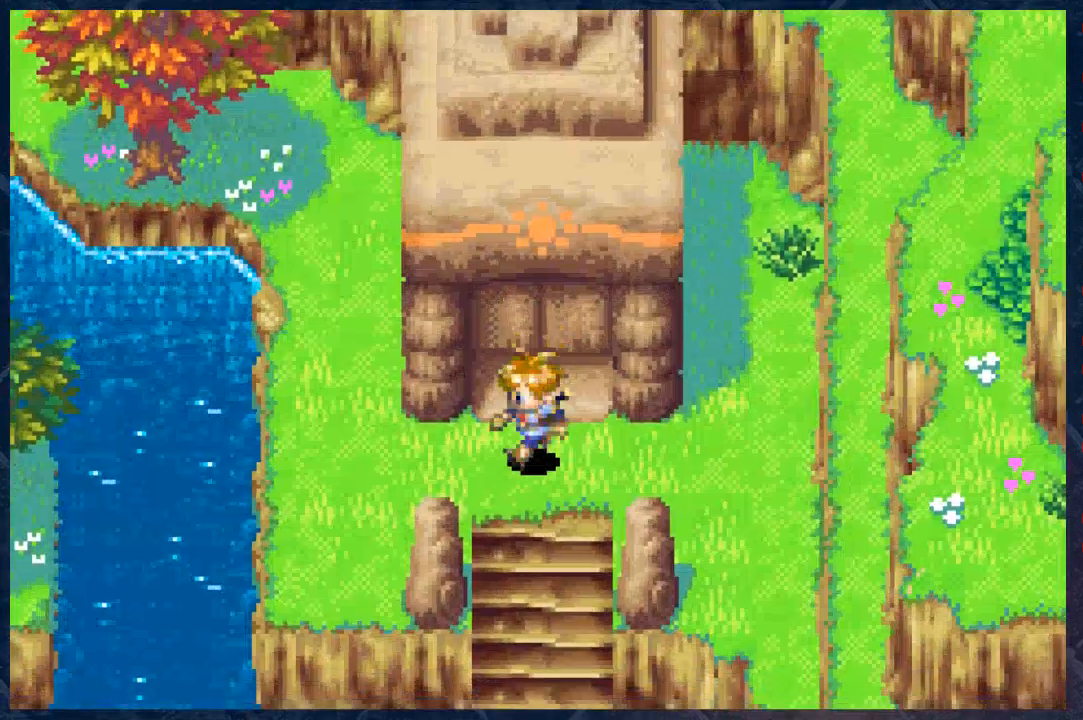
{"buttons": ["B"], "left_stick": "up", "right_stick": "center", "events": [[117, "left_stick", "left"], [300, "left_stick", "up-left"], [500, "left_stick", "up"]]}
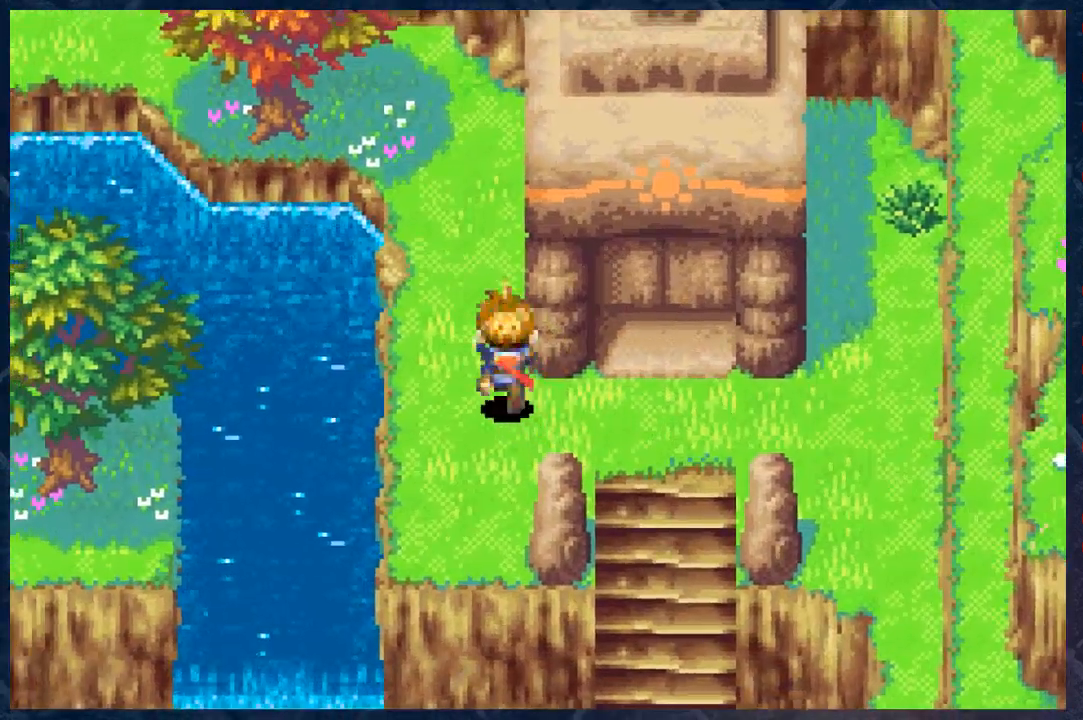
{"buttons": ["B"], "left_stick": "up", "right_stick": "center", "events": []}
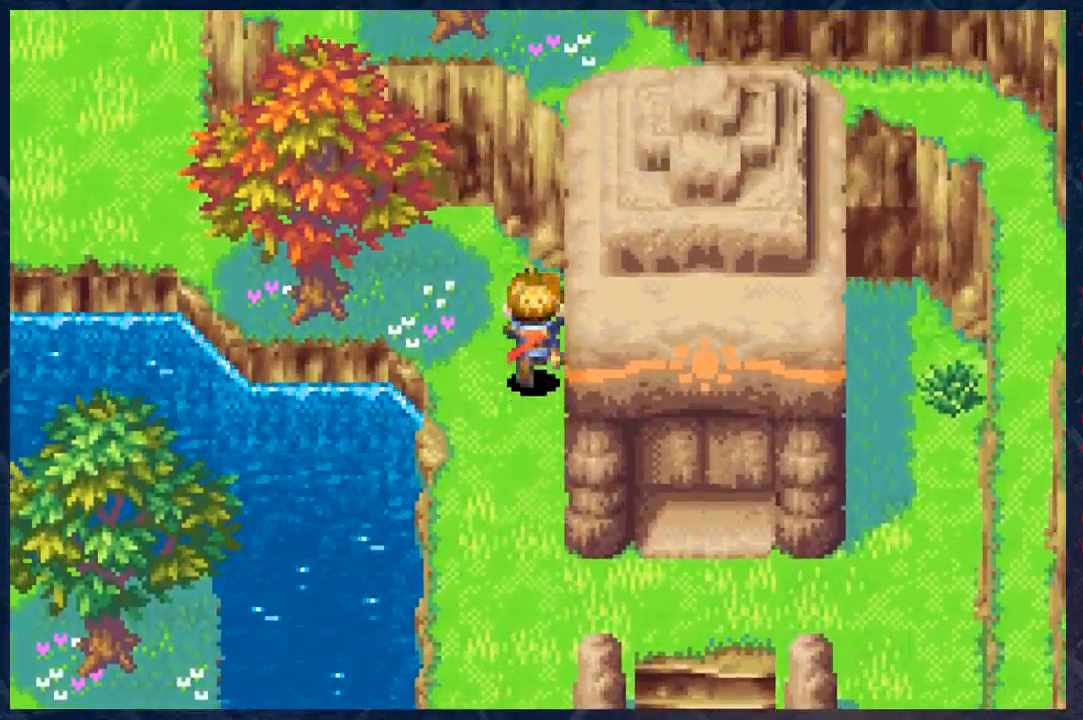
{"buttons": ["B"], "left_stick": "up-left", "right_stick": "center", "events": [[50, "left_stick", "up-left"]]}
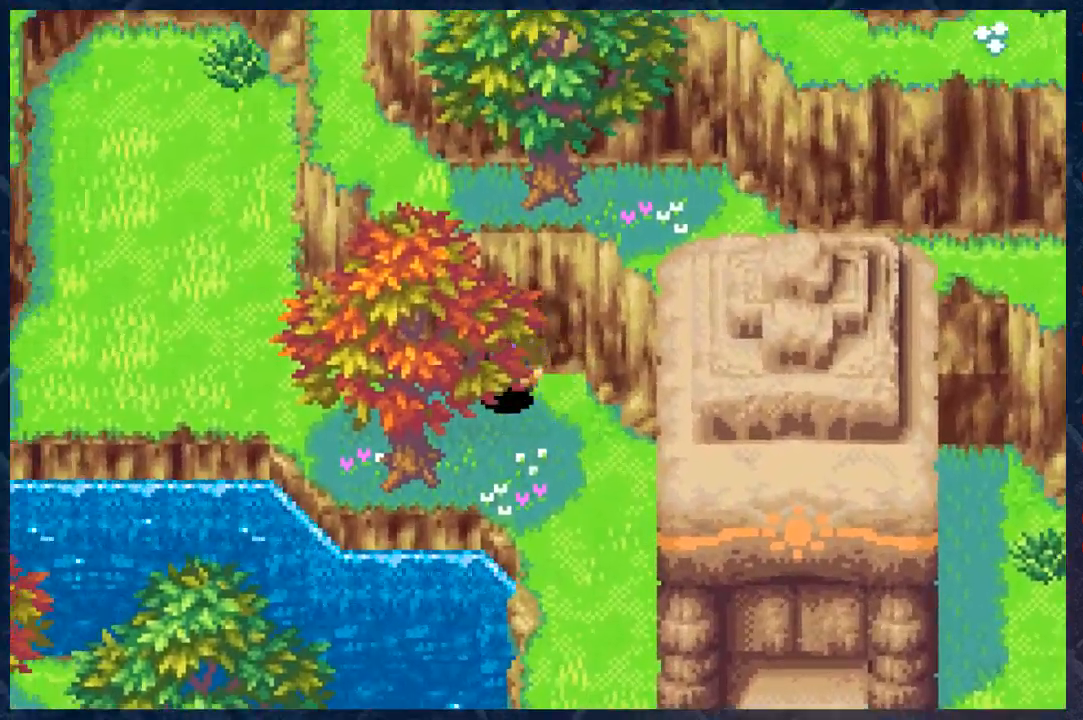
{"buttons": ["B"], "left_stick": "left", "right_stick": "center", "events": [[133, "left_stick", "left"]]}
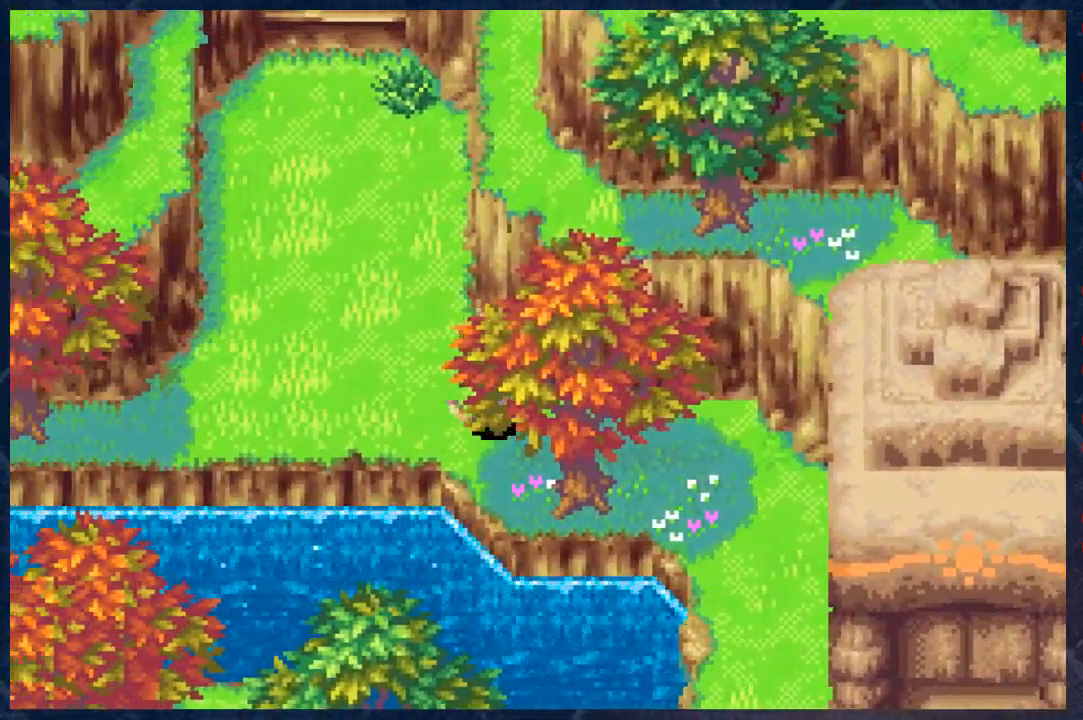
{"buttons": ["B"], "left_stick": "up", "right_stick": "center", "events": [[17, "left_stick", "up-left"], [300, "left_stick", "up"]]}
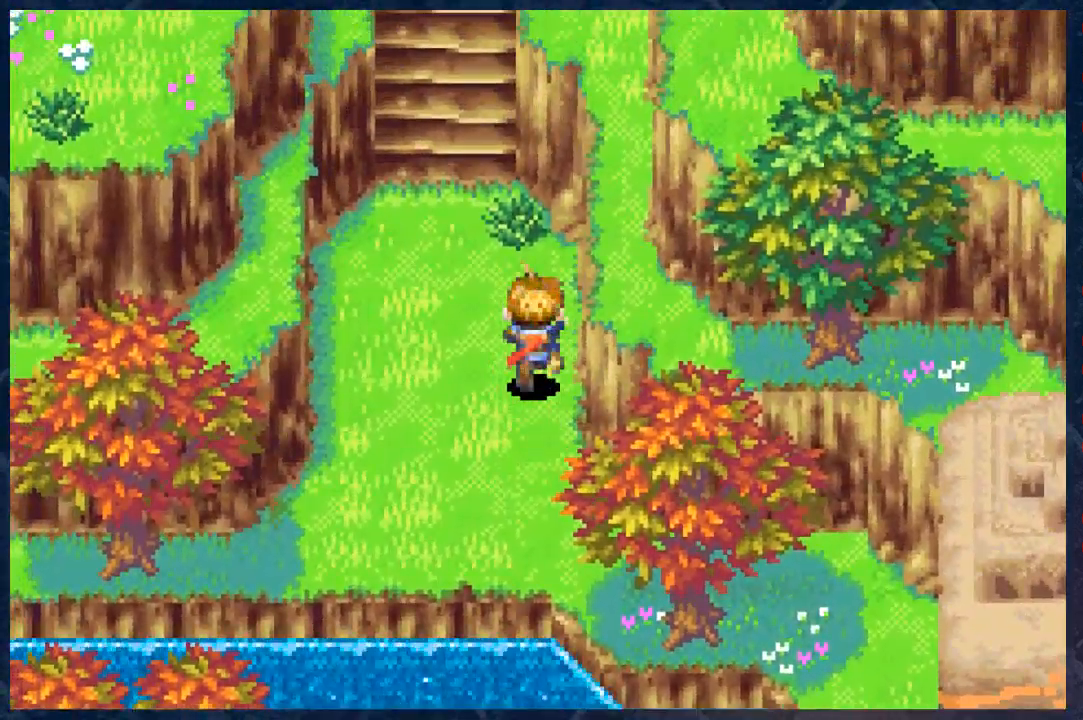
{"buttons": ["B"], "left_stick": "up-left", "right_stick": "center", "events": [[250, "left_stick", "up-left"]]}
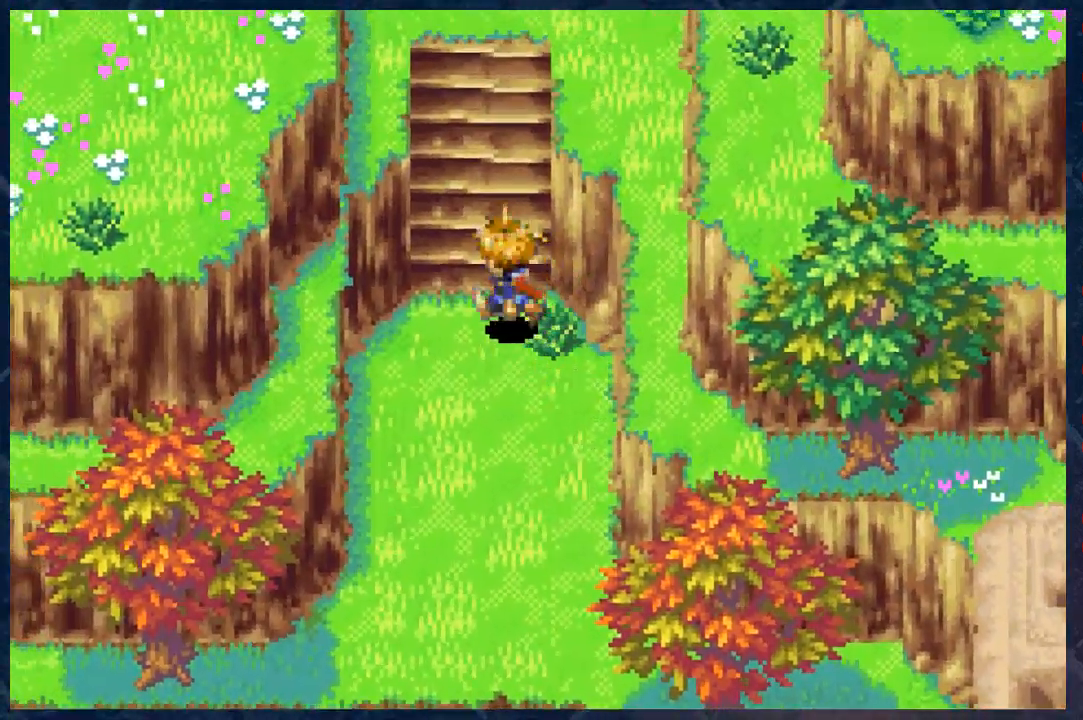
{"buttons": ["B"], "left_stick": "up", "right_stick": "center", "events": [[17, "left_stick", "up"]]}
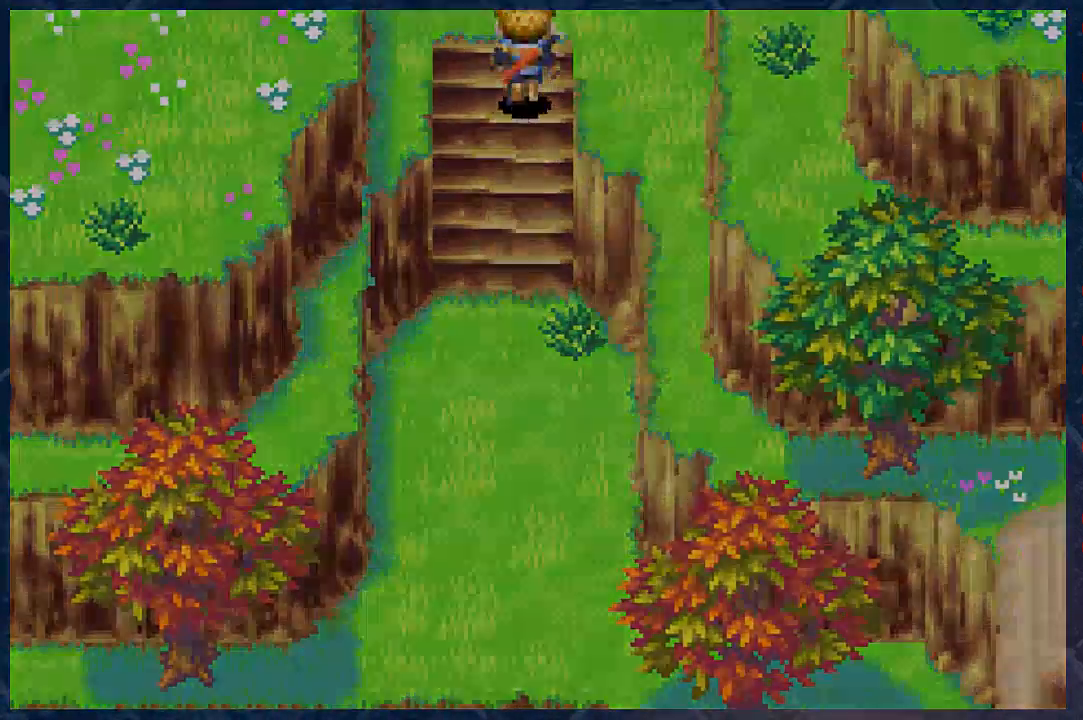
{"buttons": ["B"], "left_stick": "up", "right_stick": "center", "events": []}
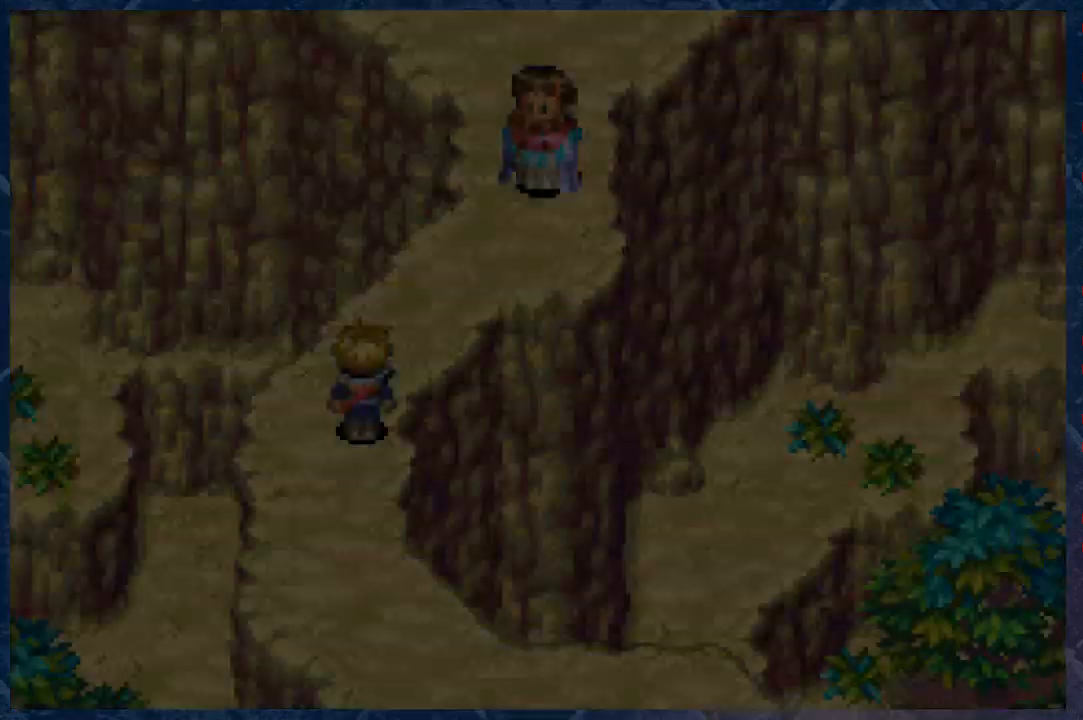
{"buttons": ["B"], "left_stick": "center", "right_stick": "center", "events": [[300, "left_stick", "center"]]}
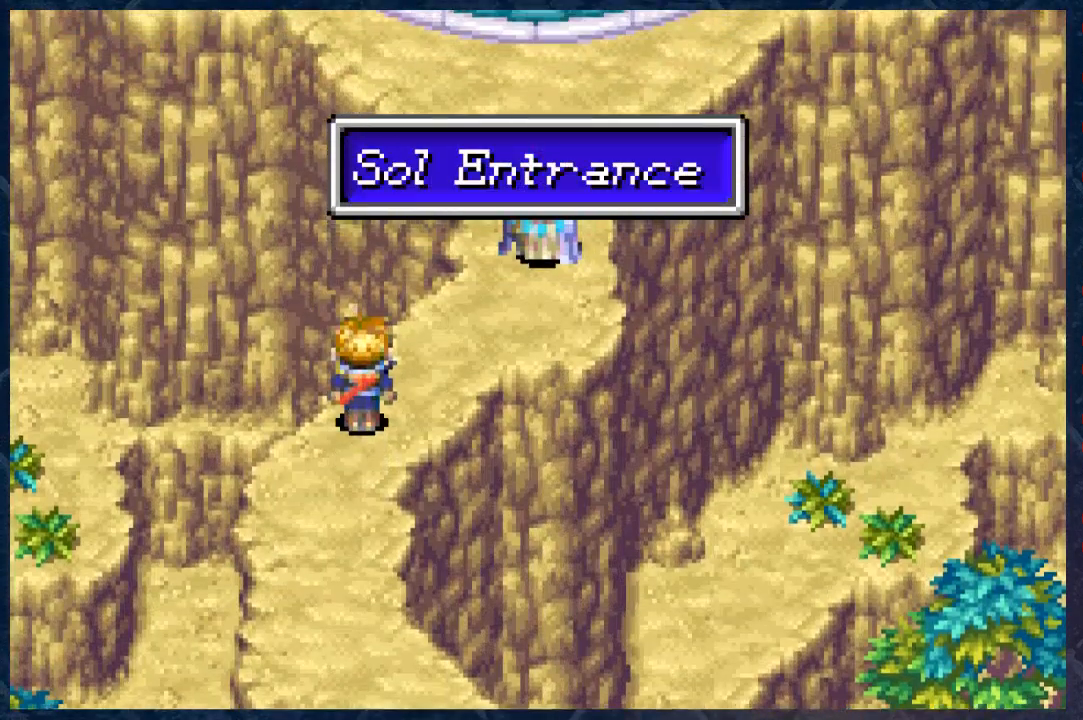
{"buttons": [], "left_stick": "up-right", "right_stick": "center", "events": [[67, "B", "up"], [350, "left_stick", "up-right"]]}
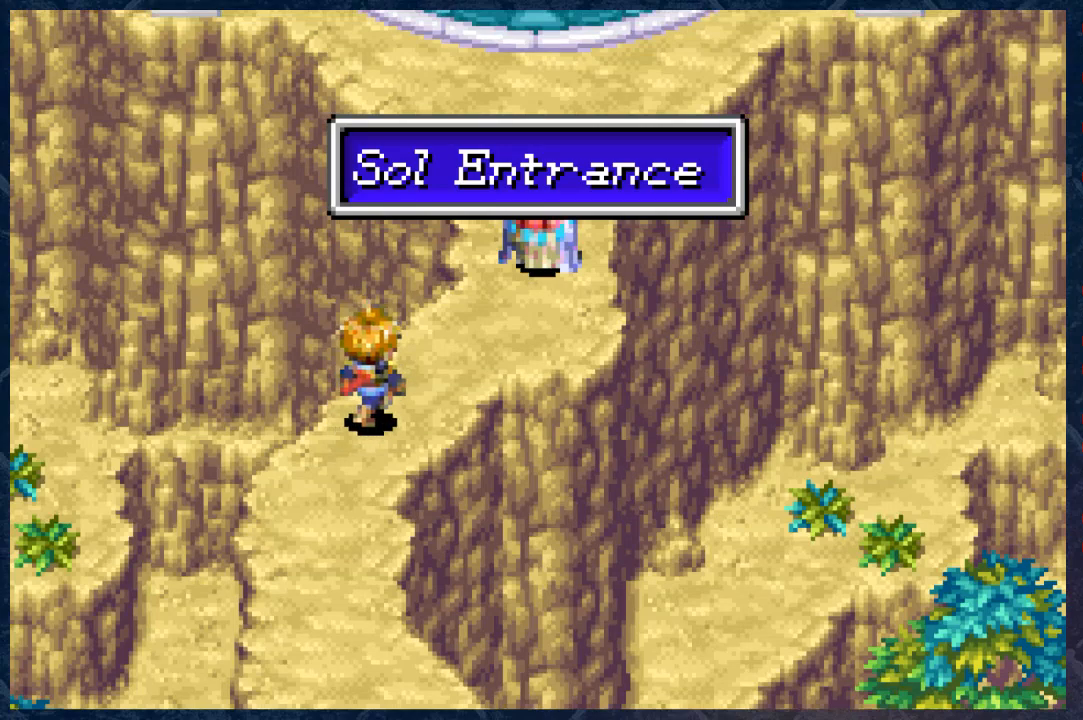
{"buttons": [], "left_stick": "right", "right_stick": "center", "events": [[350, "left_stick", "right"]]}
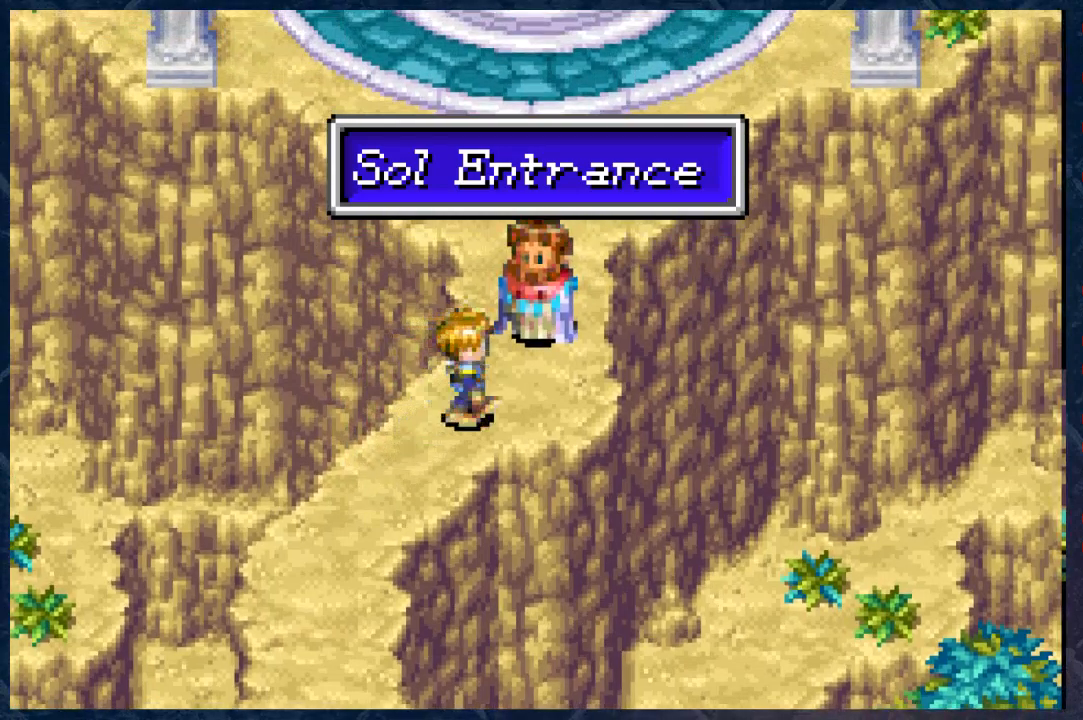
{"buttons": [], "left_stick": "right", "right_stick": "center", "events": [[50, "left_stick", "center"], [433, "left_stick", "right"]]}
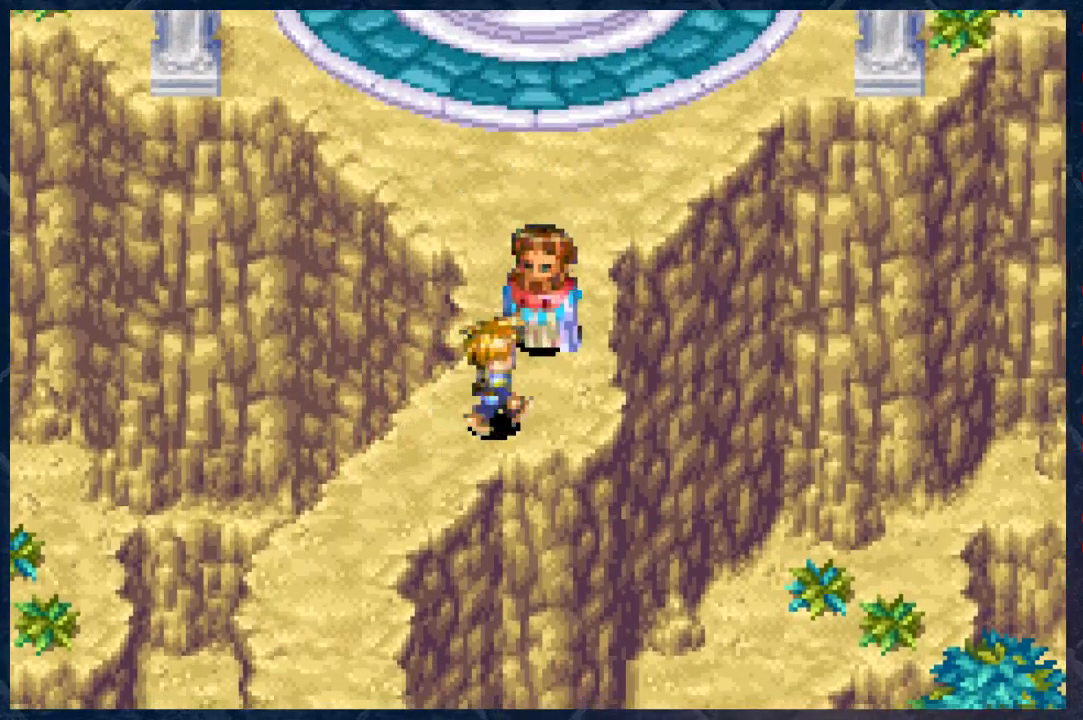
{"buttons": [], "left_stick": "up", "right_stick": "center", "events": [[333, "left_stick", "up"]]}
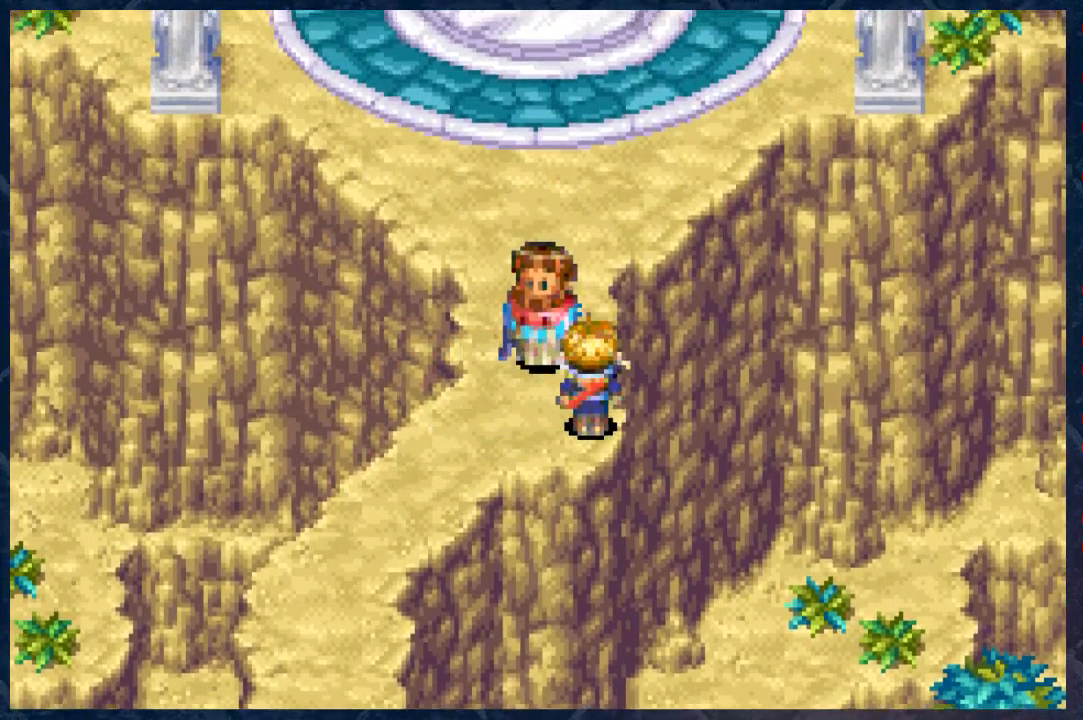
{"buttons": [], "left_stick": "center", "right_stick": "center", "events": [[50, "left_stick", "center"]]}
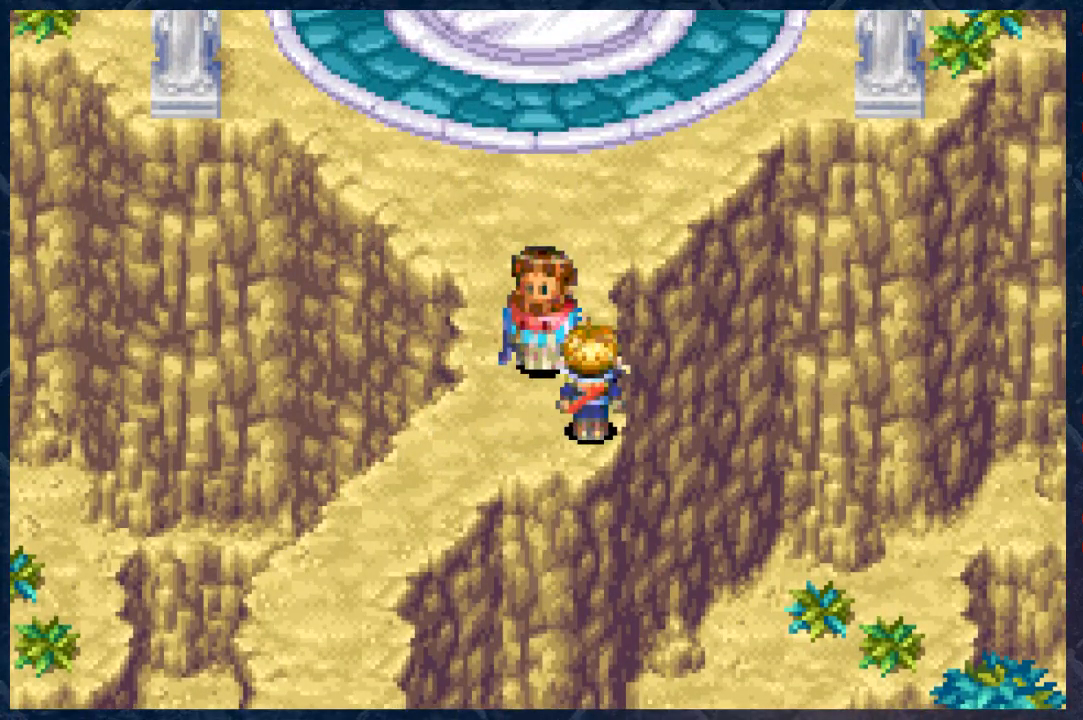
{"buttons": ["A"], "left_stick": "center", "right_stick": "center", "events": [[83, "left_stick", "up-left"], [250, "left_stick", "center"], [417, "A", "down"]]}
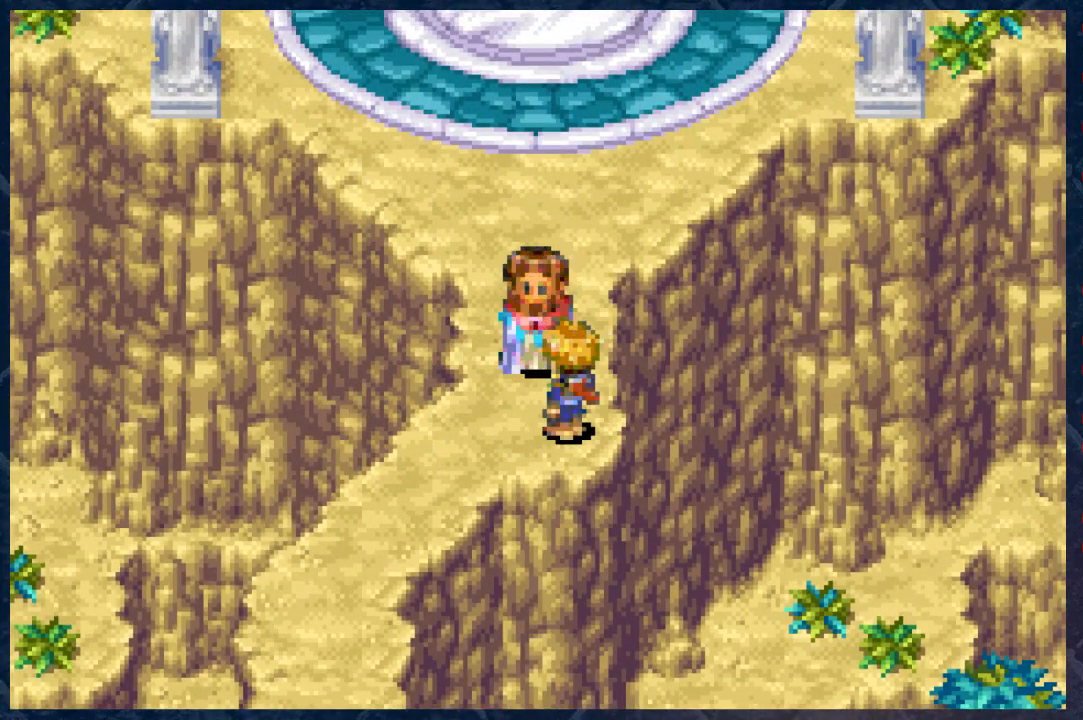
{"buttons": [], "left_stick": "center", "right_stick": "center", "events": [[117, "A", "up"], [183, "left_stick", "up"], [400, "left_stick", "center"]]}
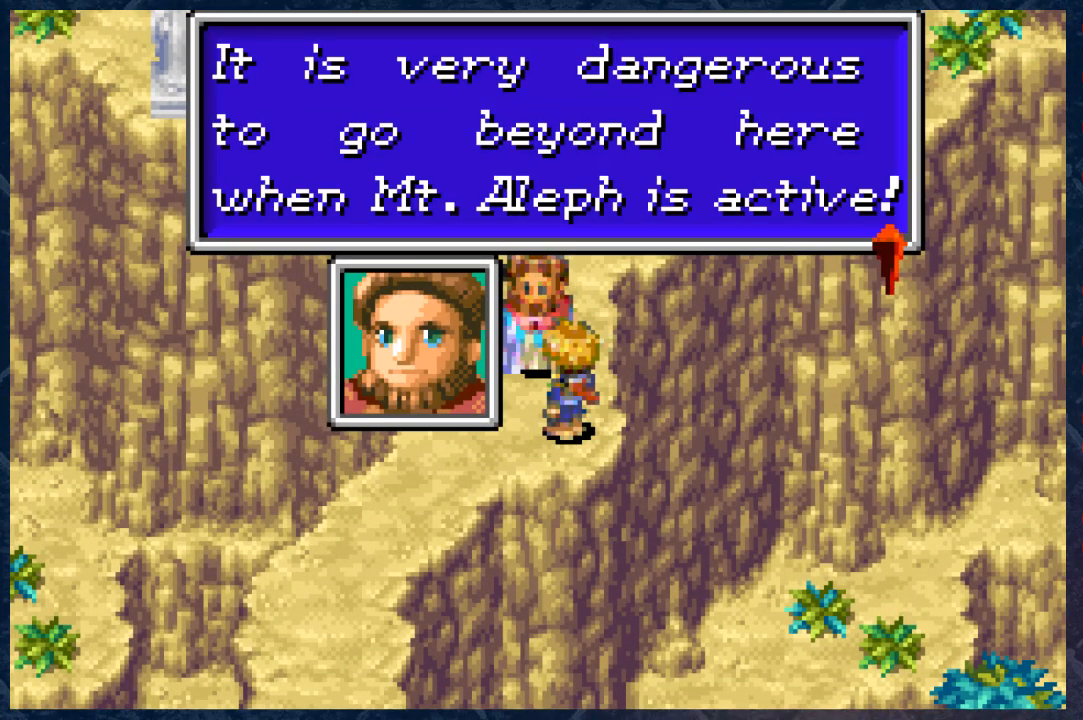
{"buttons": [], "left_stick": "center", "right_stick": "center", "events": []}
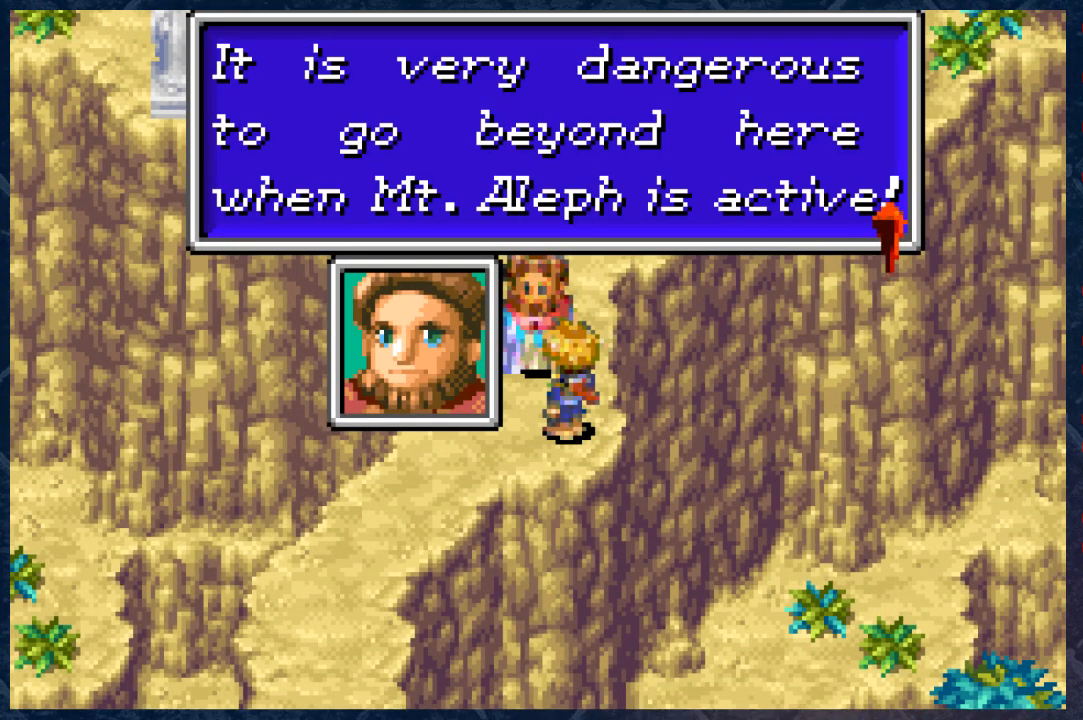
{"buttons": [], "left_stick": "center", "right_stick": "center", "events": []}
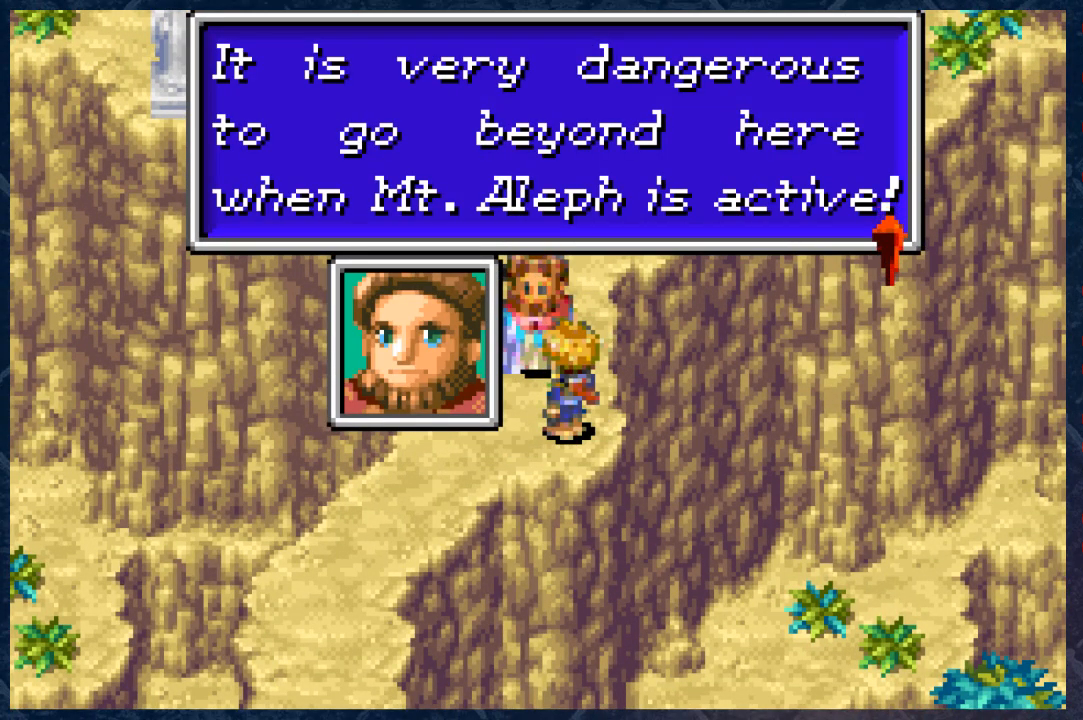
{"buttons": [], "left_stick": "center", "right_stick": "center", "events": []}
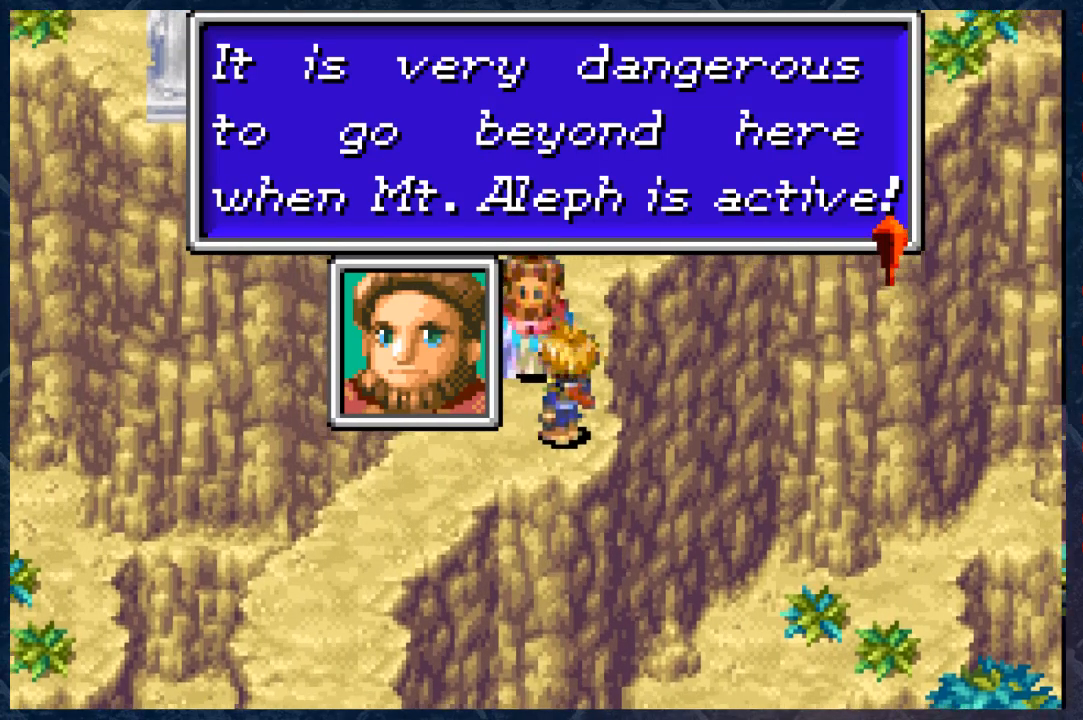
{"buttons": [], "left_stick": "center", "right_stick": "center", "events": [[250, "A", "down"], [433, "A", "up"]]}
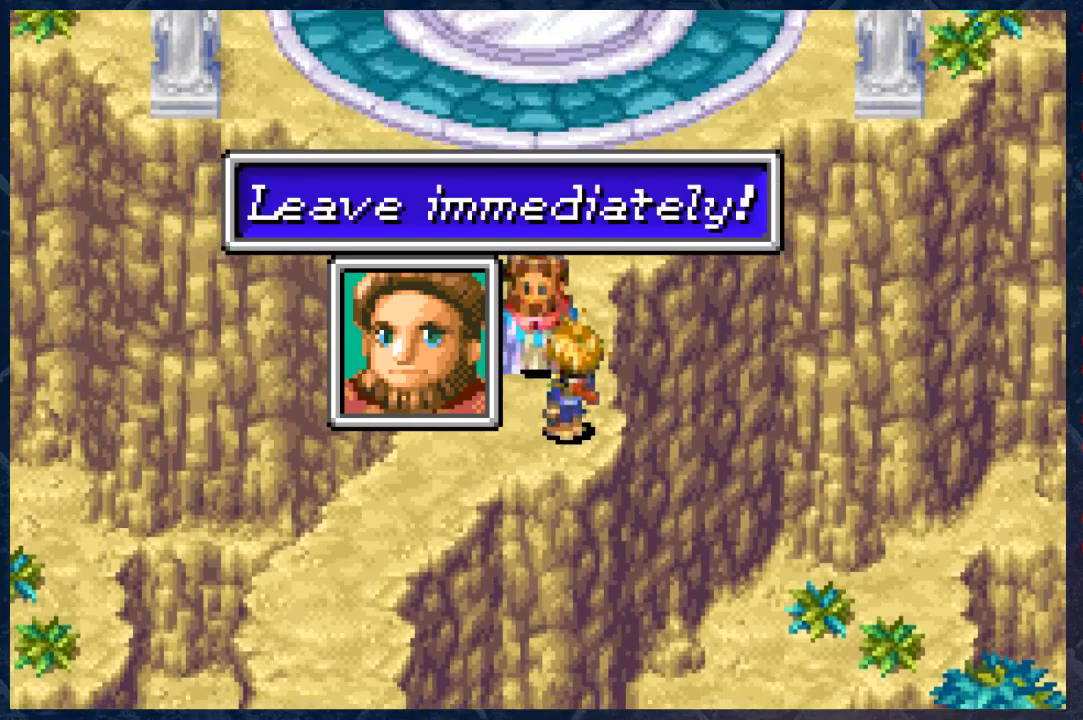
{"buttons": [], "left_stick": "center", "right_stick": "center", "events": []}
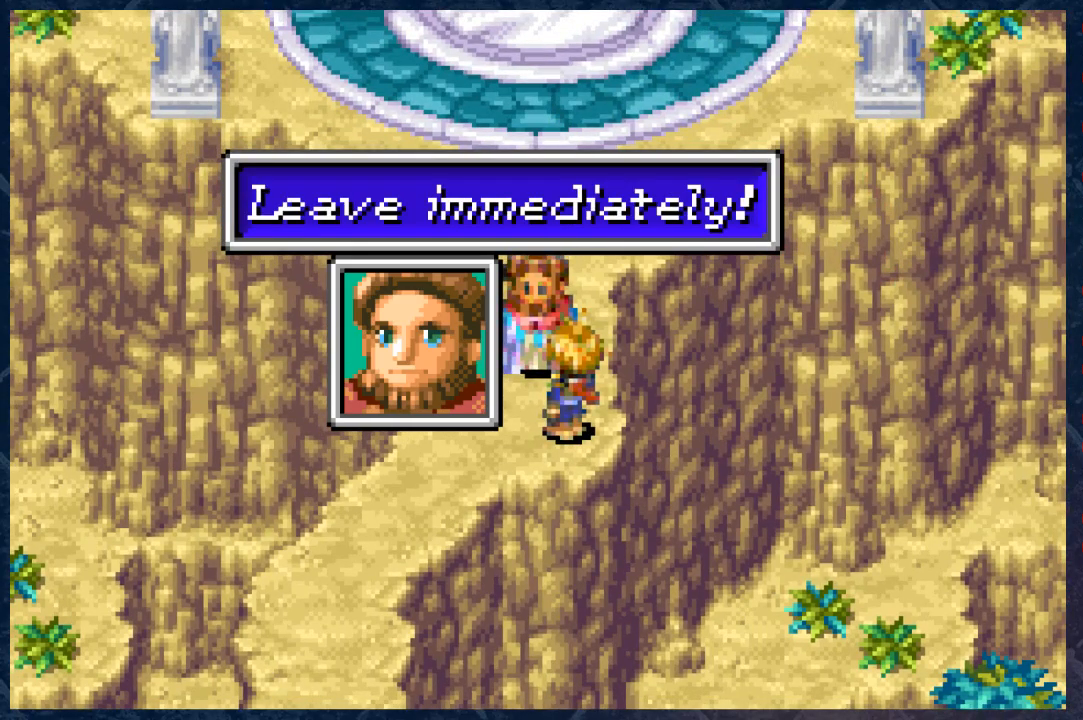
{"buttons": [], "left_stick": "center", "right_stick": "center", "events": [[117, "A", "down"], [233, "A", "up"]]}
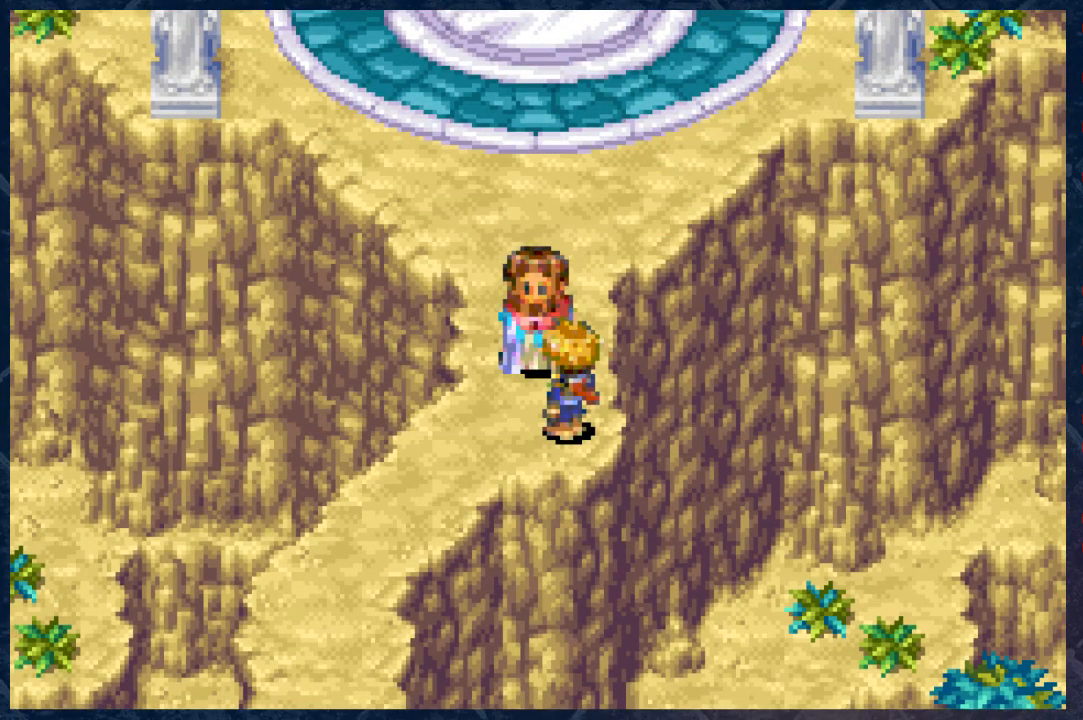
{"buttons": [], "left_stick": "left", "right_stick": "center", "events": [[250, "left_stick", "left"]]}
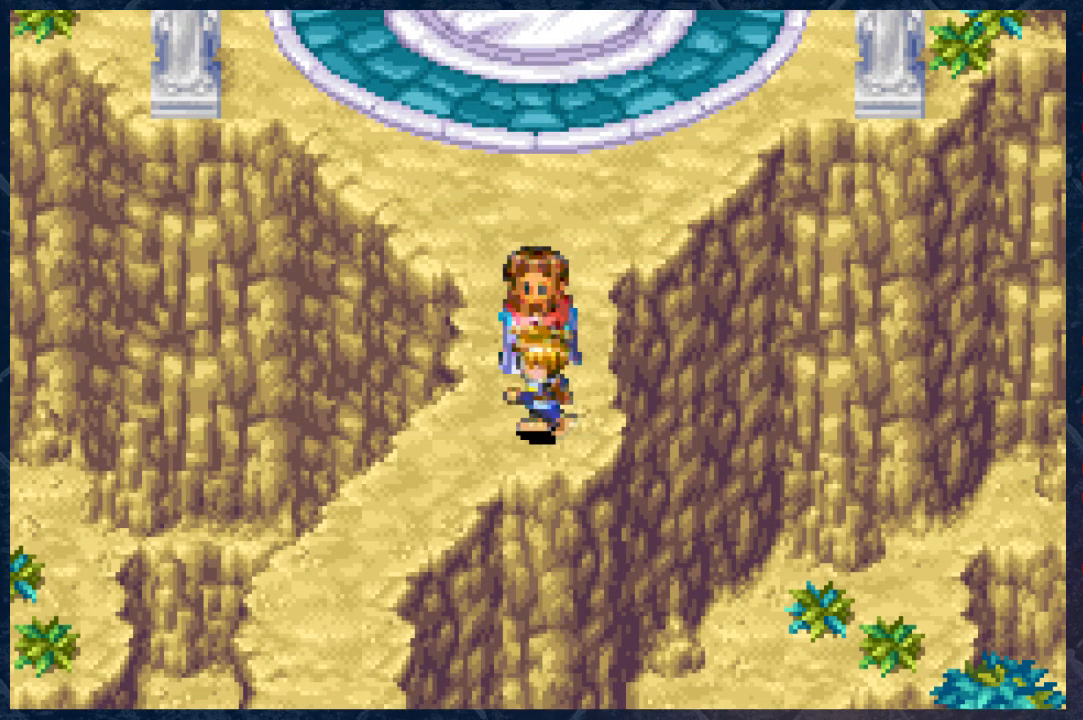
{"buttons": [], "left_stick": "left", "right_stick": "center", "events": [[17, "left_stick", "center"], [450, "left_stick", "left"]]}
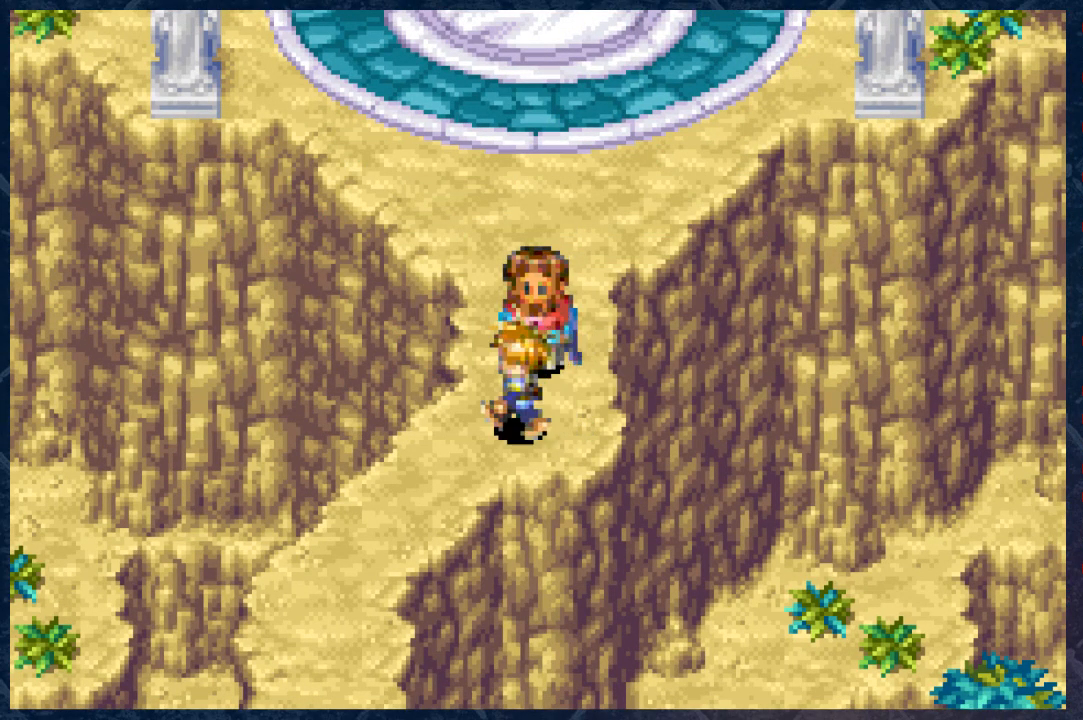
{"buttons": ["B"], "left_stick": "up", "right_stick": "center", "events": [[183, "left_stick", "up-left"], [267, "B", "down"], [467, "left_stick", "up"]]}
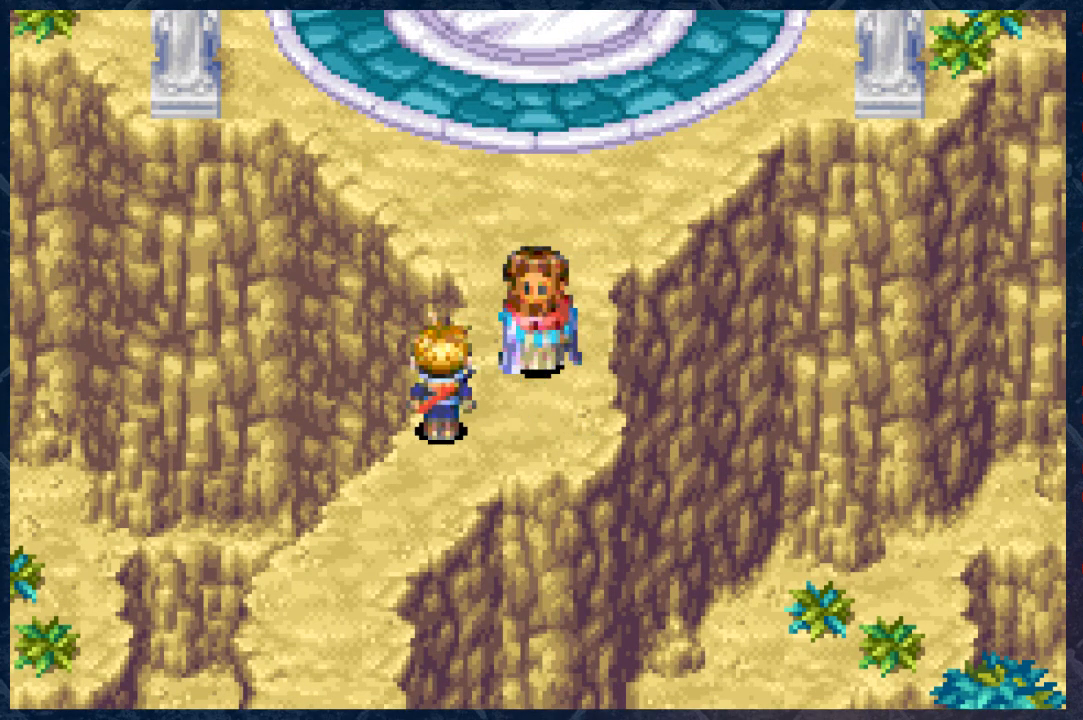
{"buttons": ["B"], "left_stick": "right", "right_stick": "center", "events": [[183, "left_stick", "up-right"], [283, "left_stick", "right"]]}